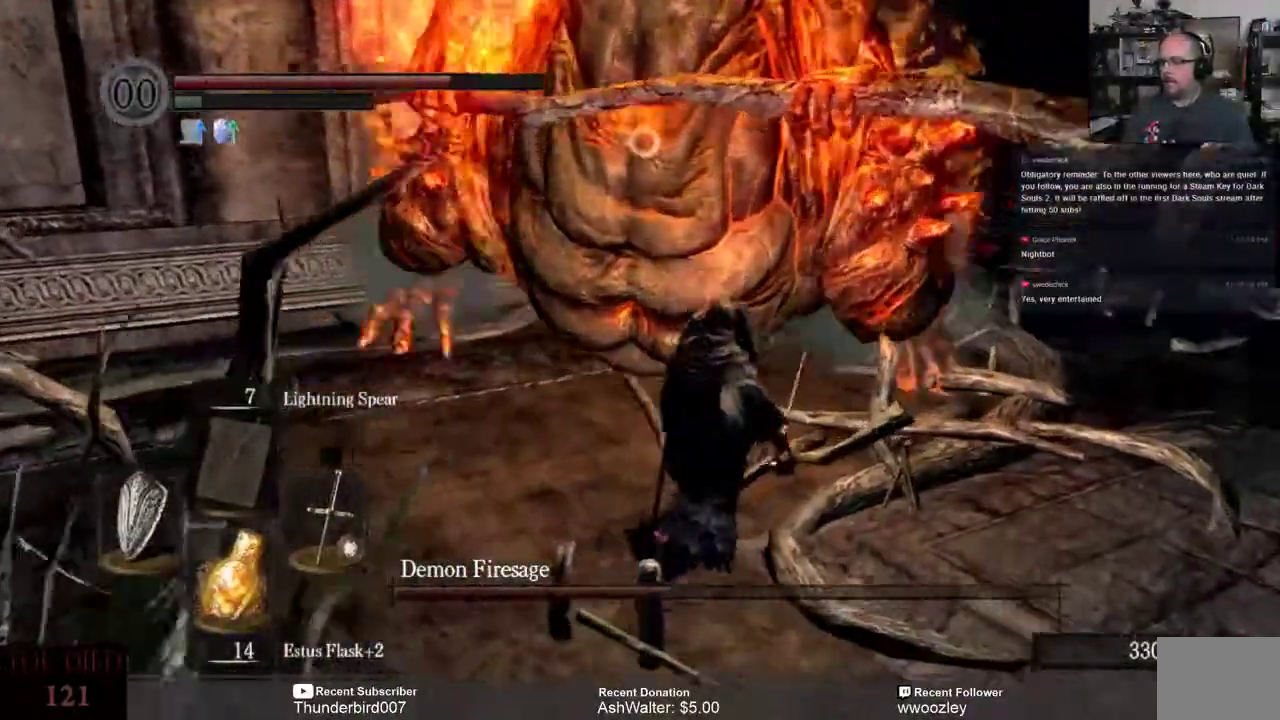
Gameplay with a controller (Xbox layout); each line is a JSON object with the inputs held at the frame after it. "events" lists button and stick changes between this image and that frame as [ms after this image, input, new state], when the widget could be followed in between. Not read: L1.
{"buttons": [], "left_stick": "center", "right_stick": "center", "events": [[50, "R2", "down"], [117, "R2", "up"], [467, "left_stick", "center"]]}
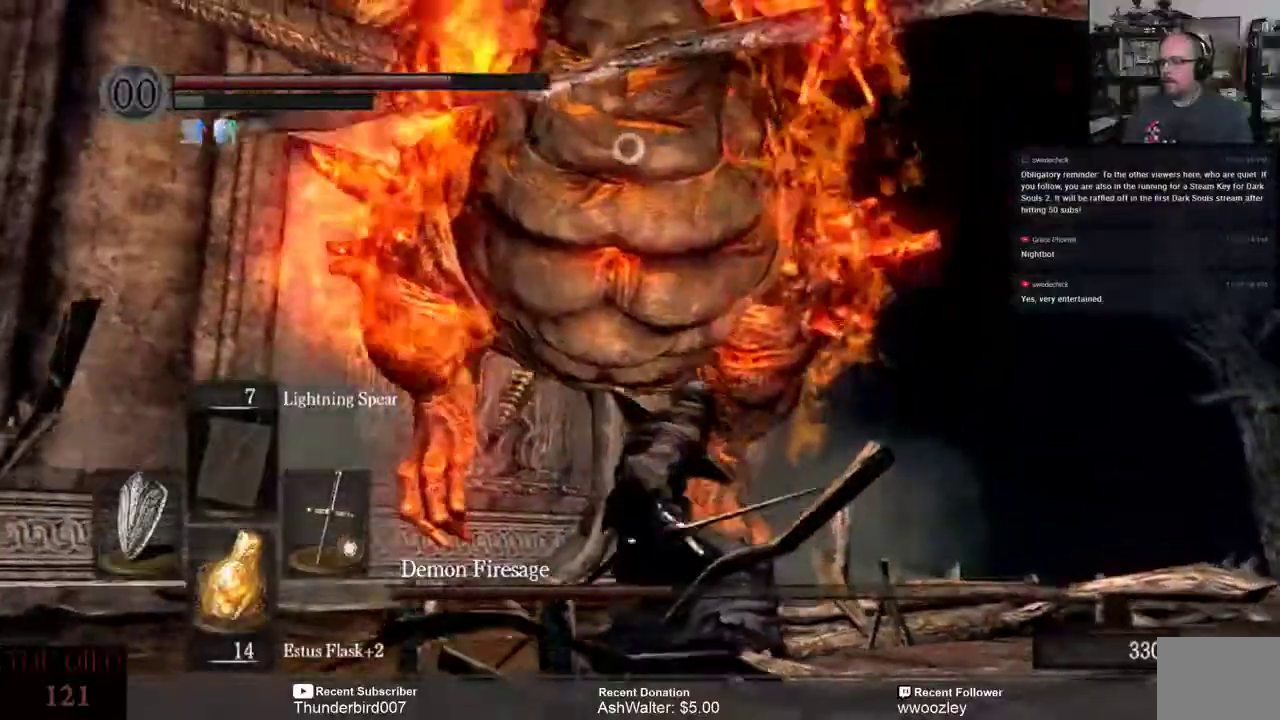
{"buttons": [], "left_stick": "down", "right_stick": "center", "events": [[33, "left_stick", "down"]]}
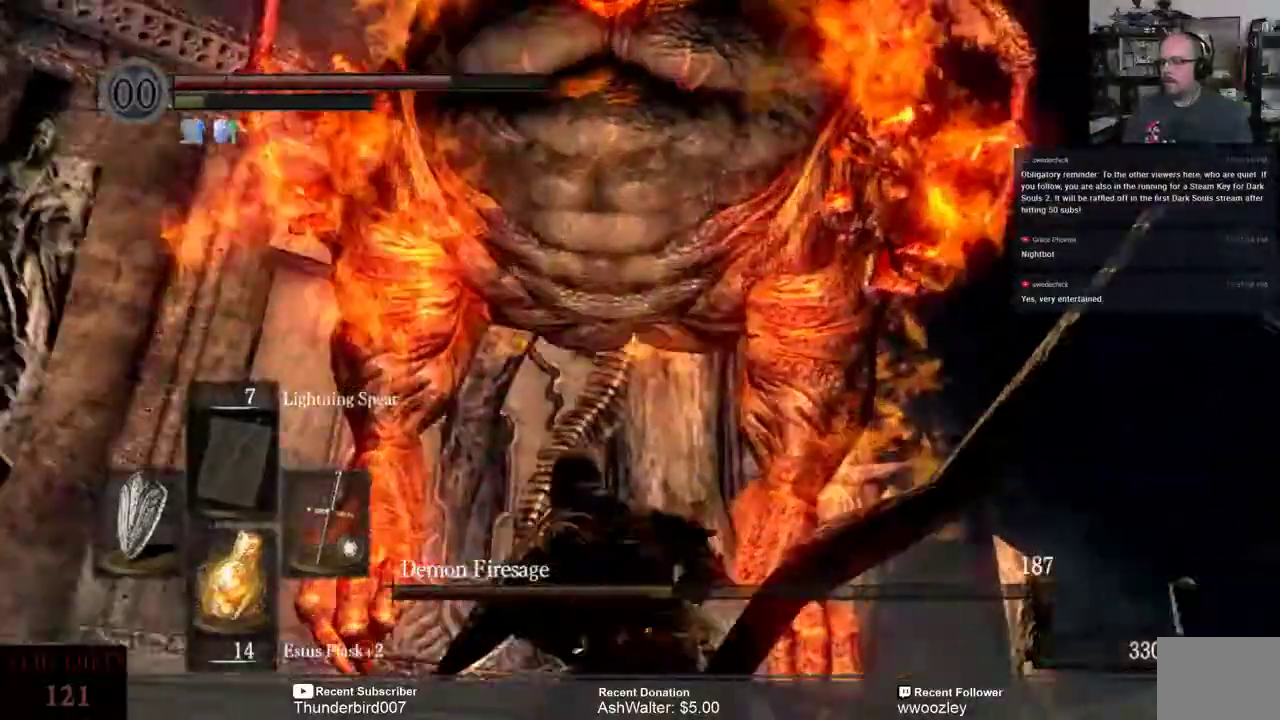
{"buttons": [], "left_stick": "down", "right_stick": "center", "events": []}
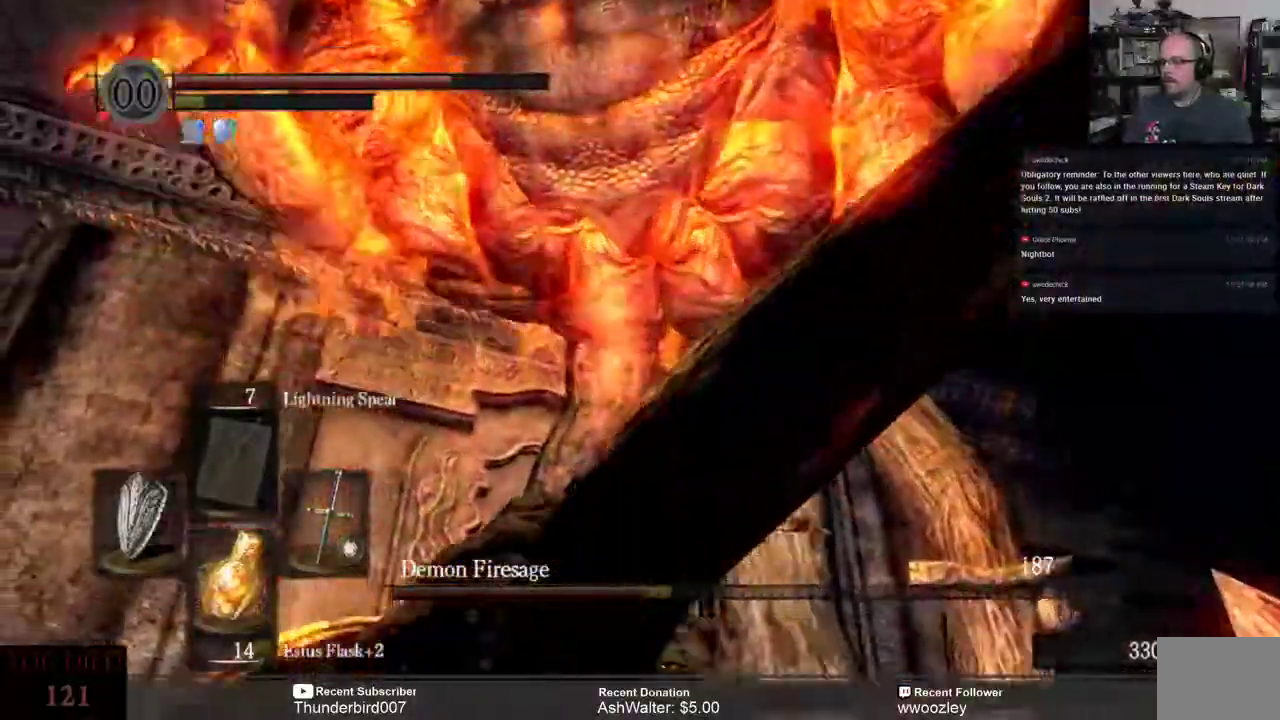
{"buttons": [], "left_stick": "down", "right_stick": "center", "events": []}
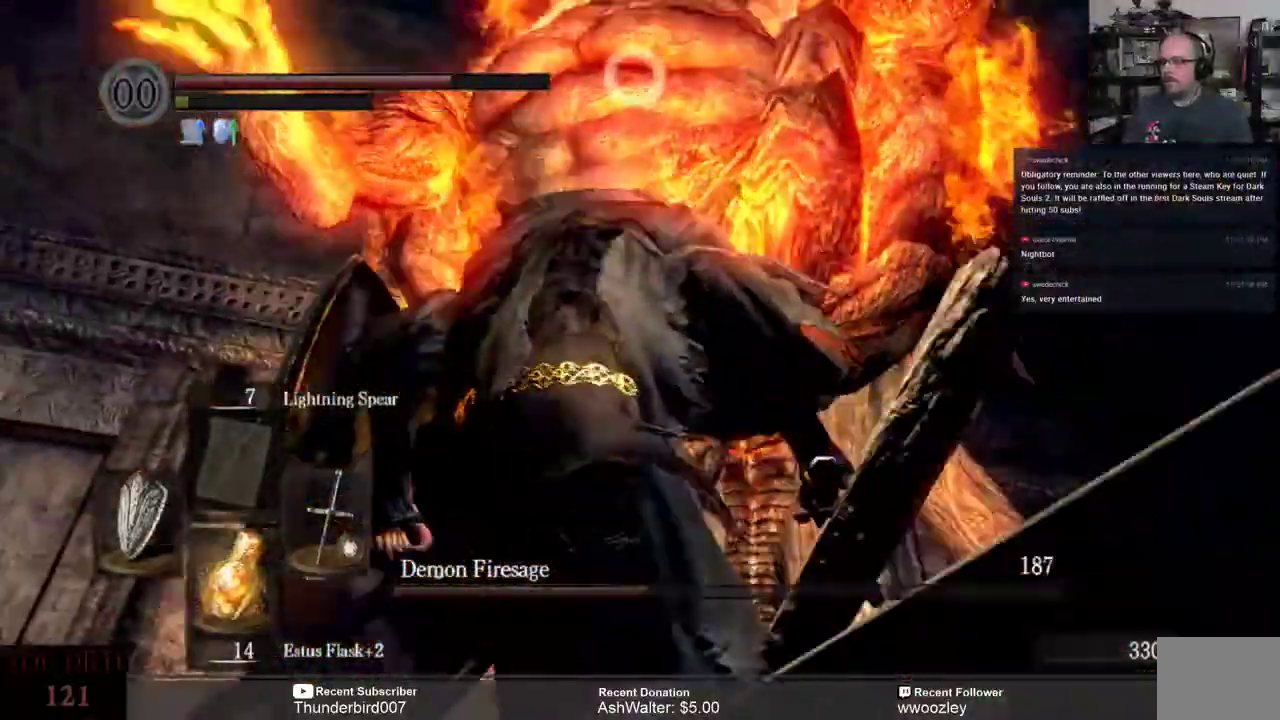
{"buttons": [], "left_stick": "center", "right_stick": "center", "events": [[283, "left_stick", "center"]]}